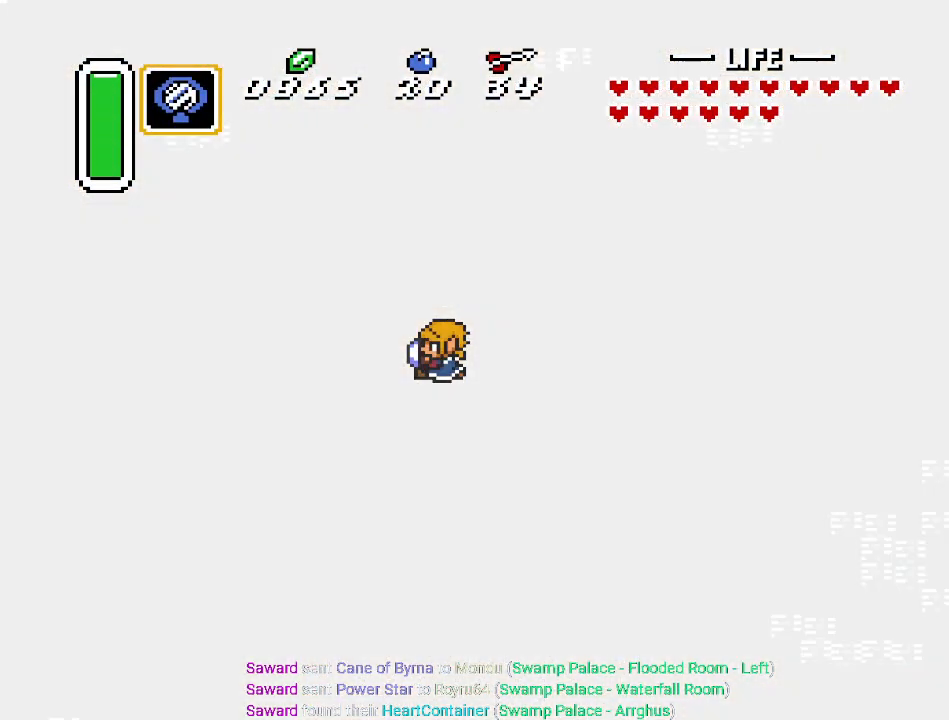
Gameplay with a controller (Nintendo layout); each line is a JSON object with the inputs held at the frame after it. "events" lists button and stick changes between this image and that frame as [ms after this image, input, new state], when the widget could be followed in between. Not read: L3 R3.
{"buttons": [], "events": []}
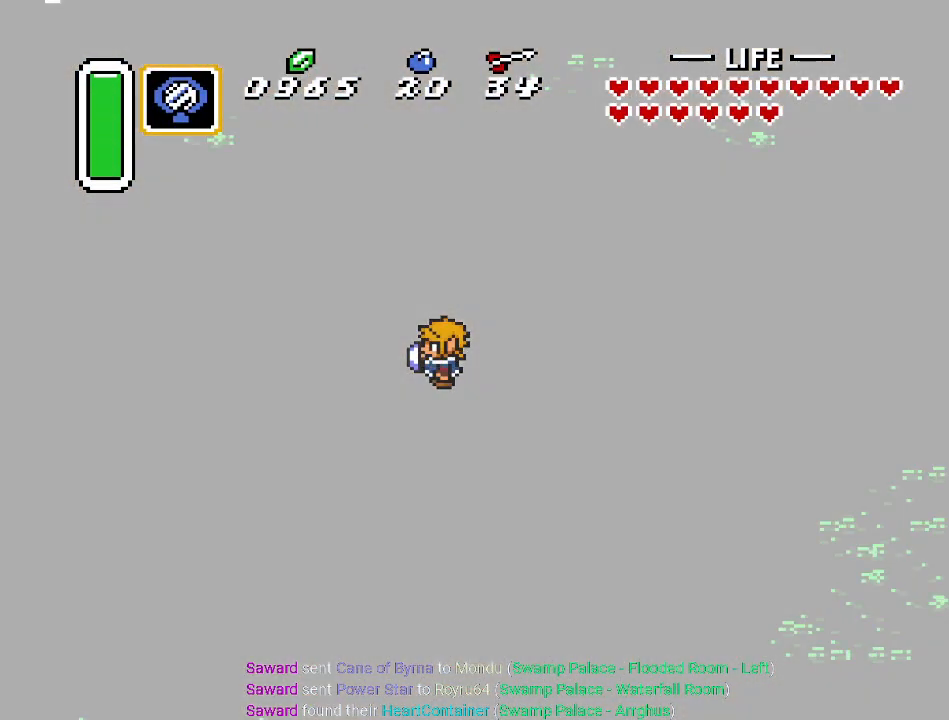
{"buttons": [], "events": []}
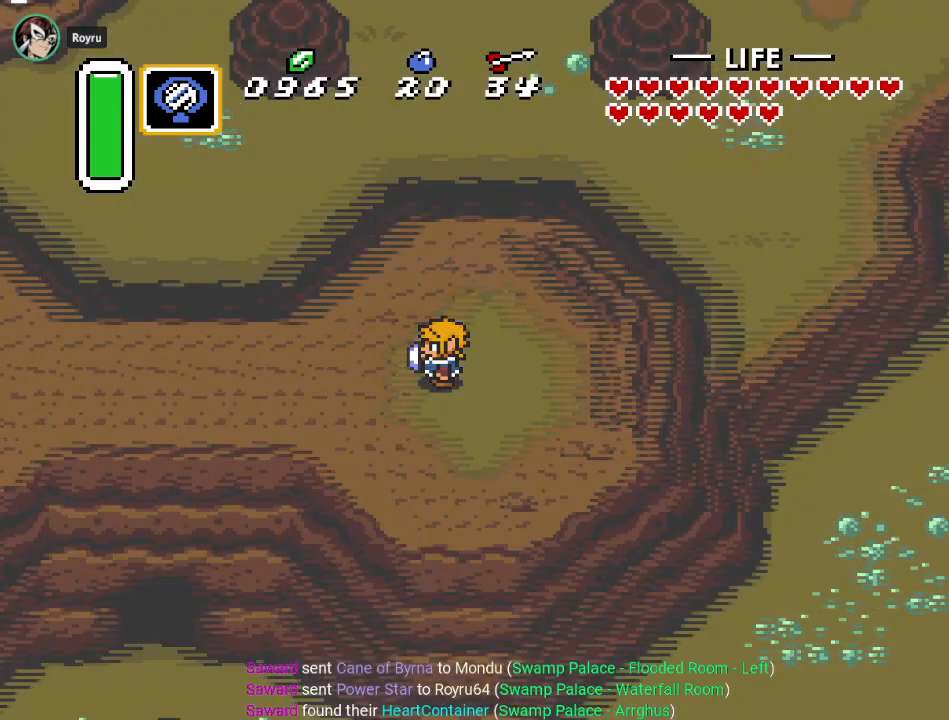
{"buttons": ["DPAD_UP"], "events": [[16, "DPAD_UP", "down"]]}
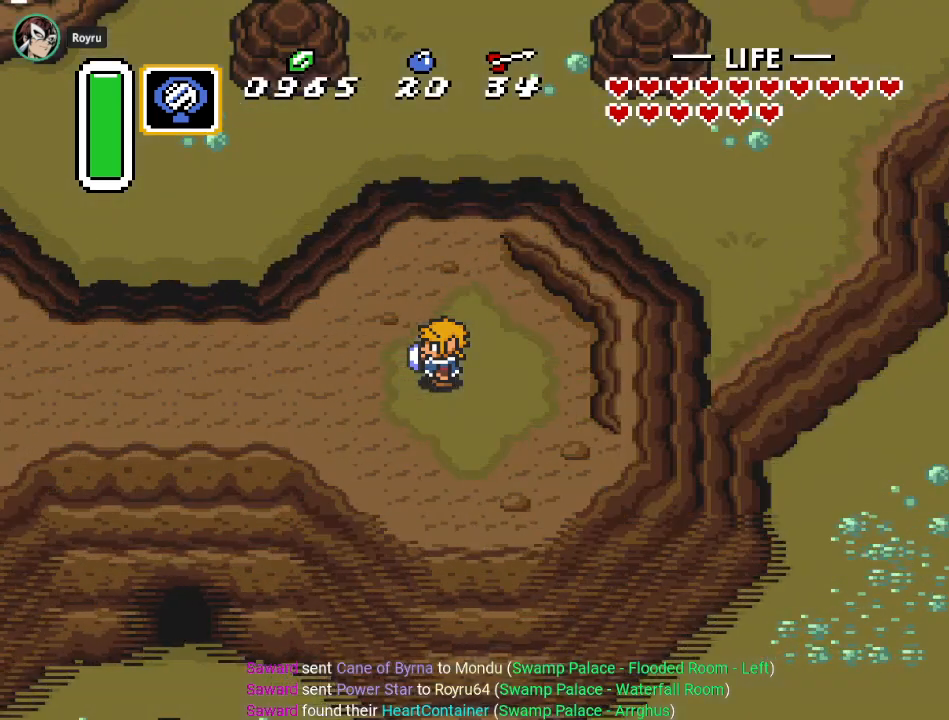
{"buttons": ["DPAD_UP"], "events": []}
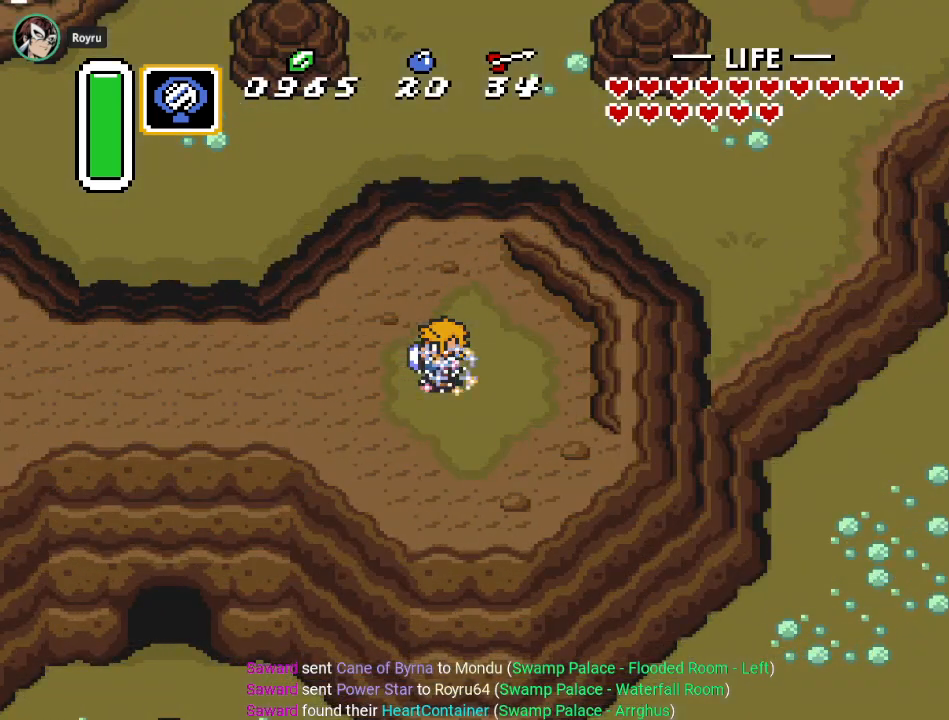
{"buttons": ["DPAD_UP"], "events": []}
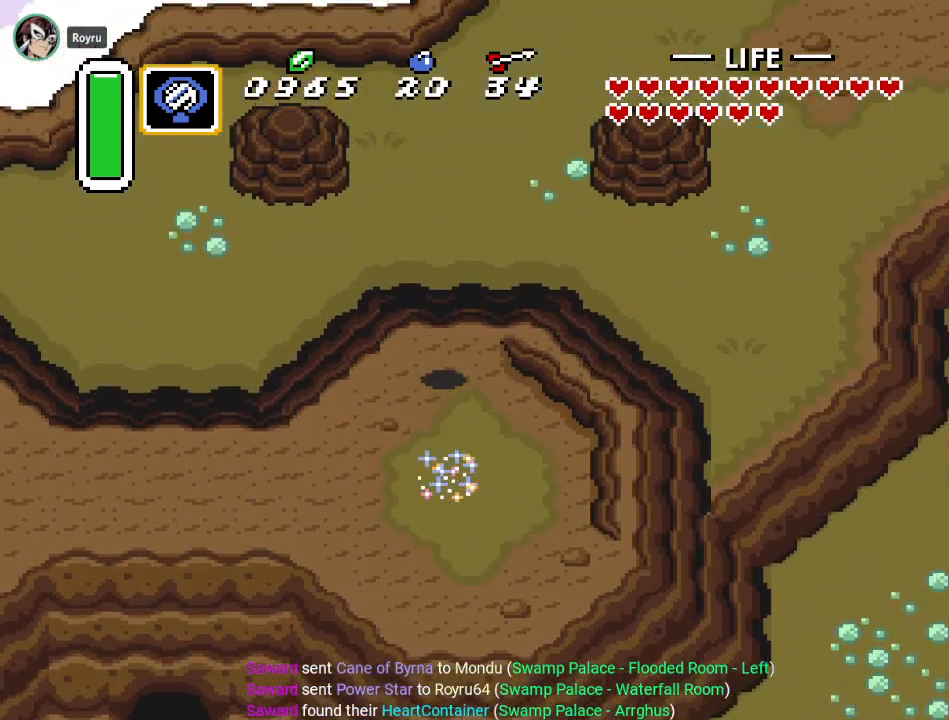
{"buttons": ["DPAD_UP"], "events": []}
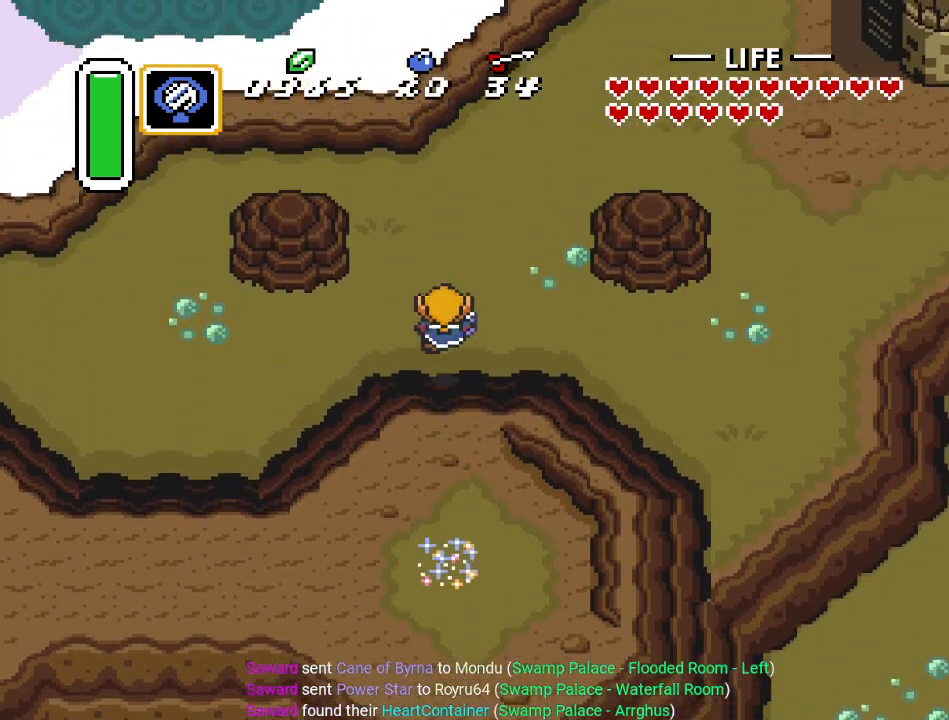
{"buttons": ["DPAD_UP", "DPAD_RIGHT"], "events": [[83, "DPAD_RIGHT", "down"]]}
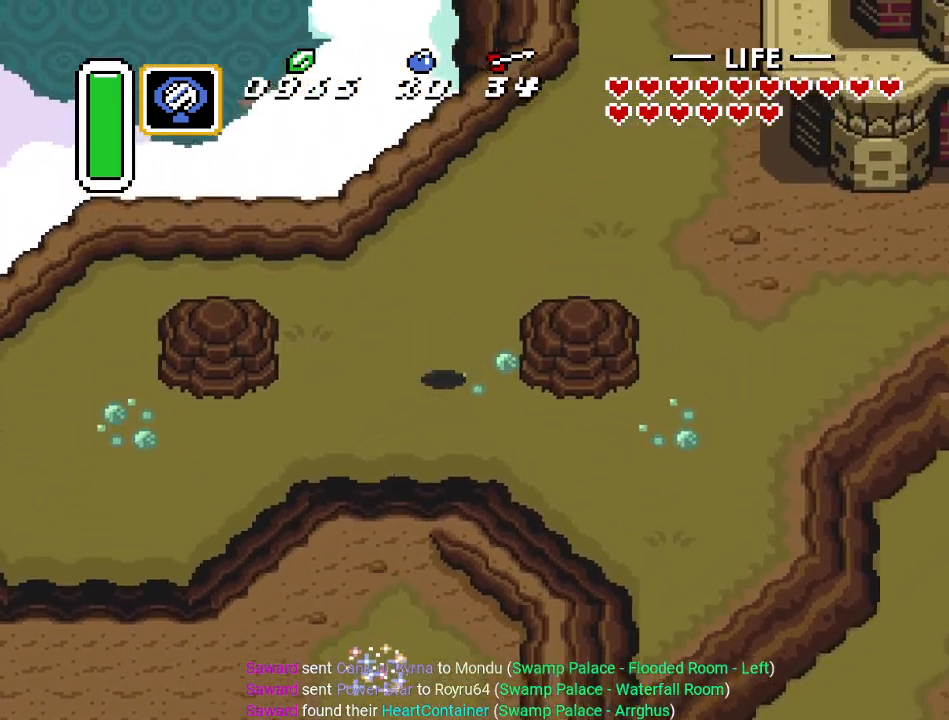
{"buttons": ["DPAD_UP", "DPAD_RIGHT"], "events": []}
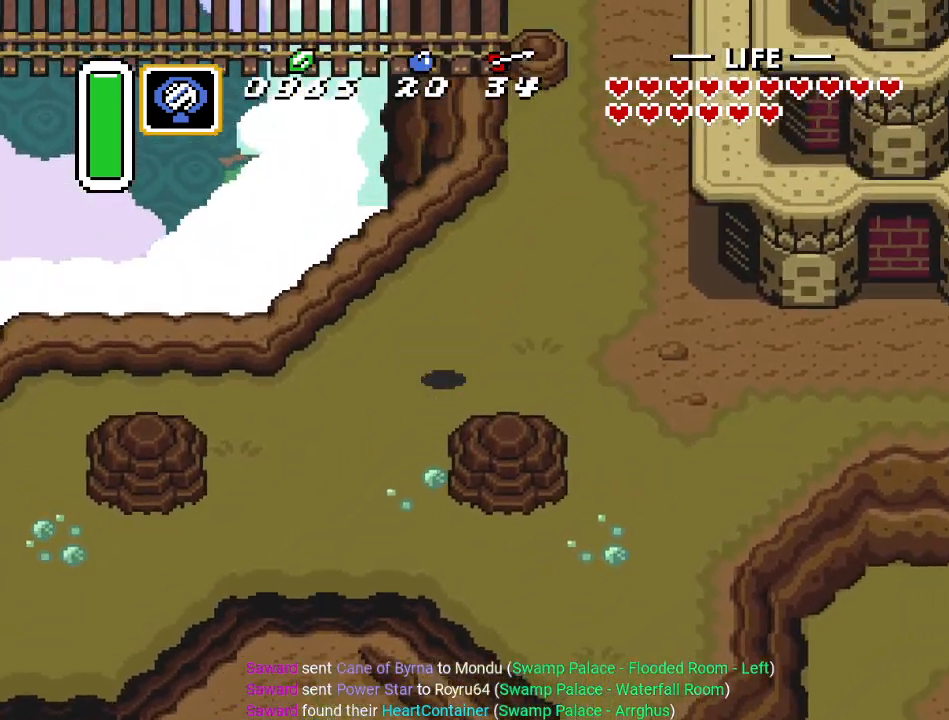
{"buttons": ["A"], "events": [[67, "DPAD_UP", "up"], [100, "A", "down"], [417, "DPAD_RIGHT", "up"]]}
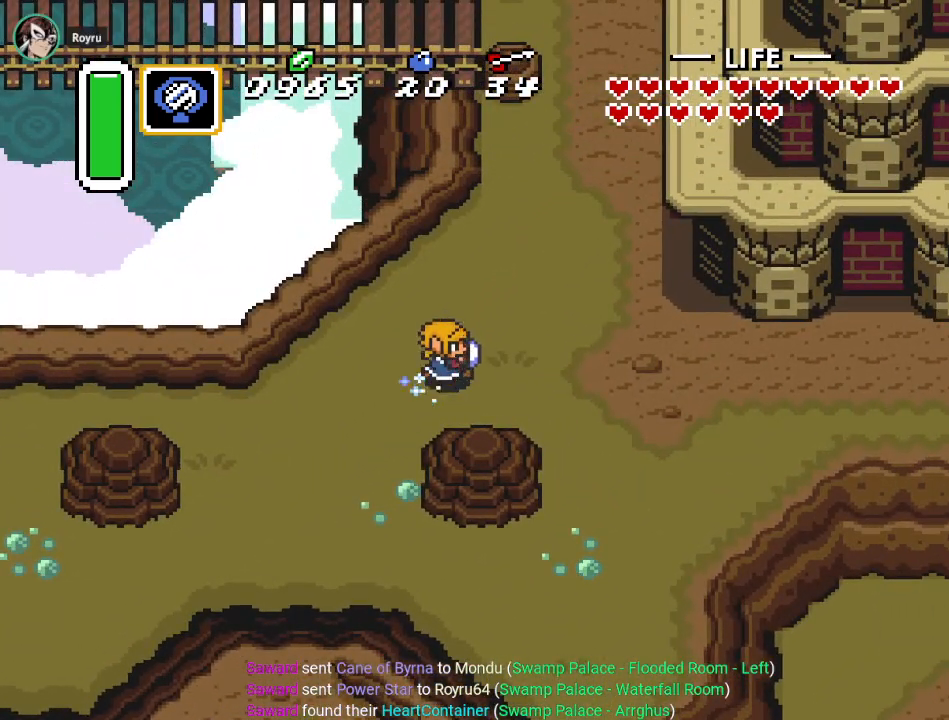
{"buttons": [], "events": [[317, "A", "up"]]}
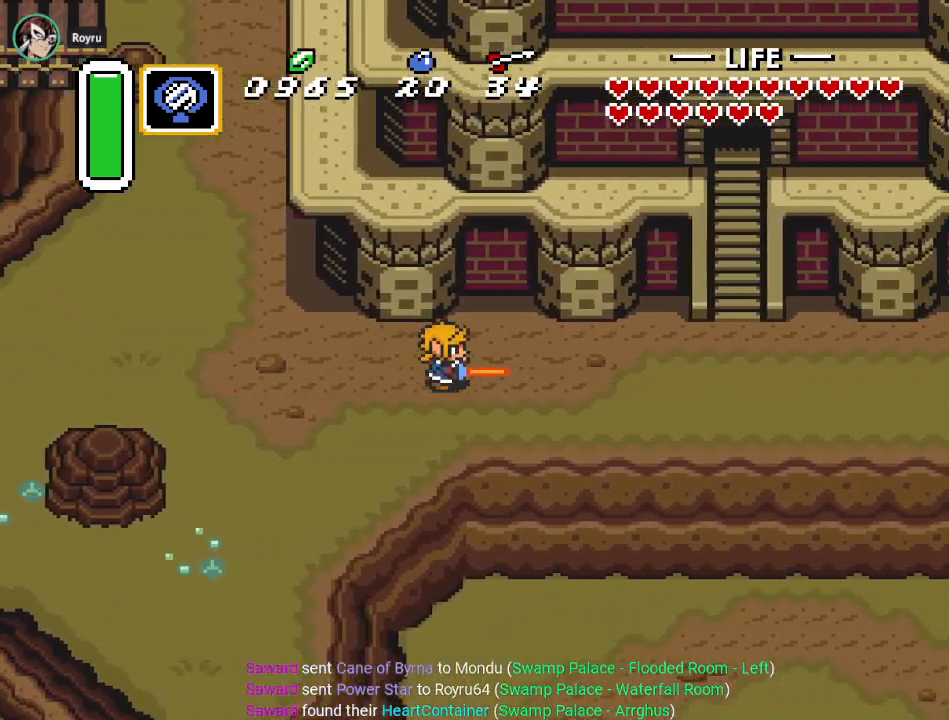
{"buttons": ["DPAD_UP"], "events": [[317, "DPAD_UP", "down"]]}
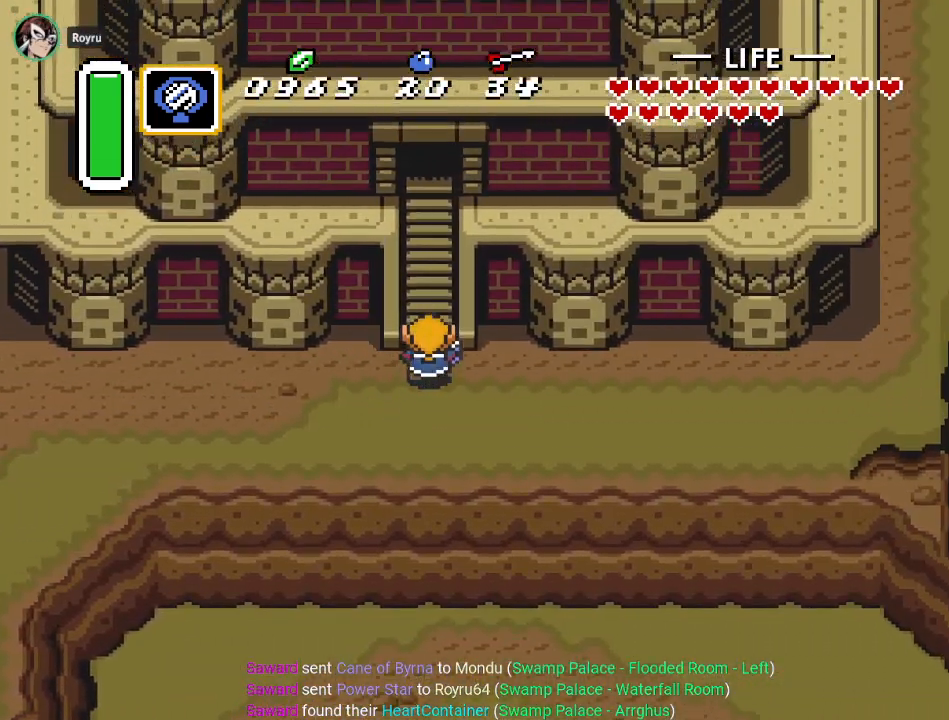
{"buttons": ["DPAD_UP"], "events": []}
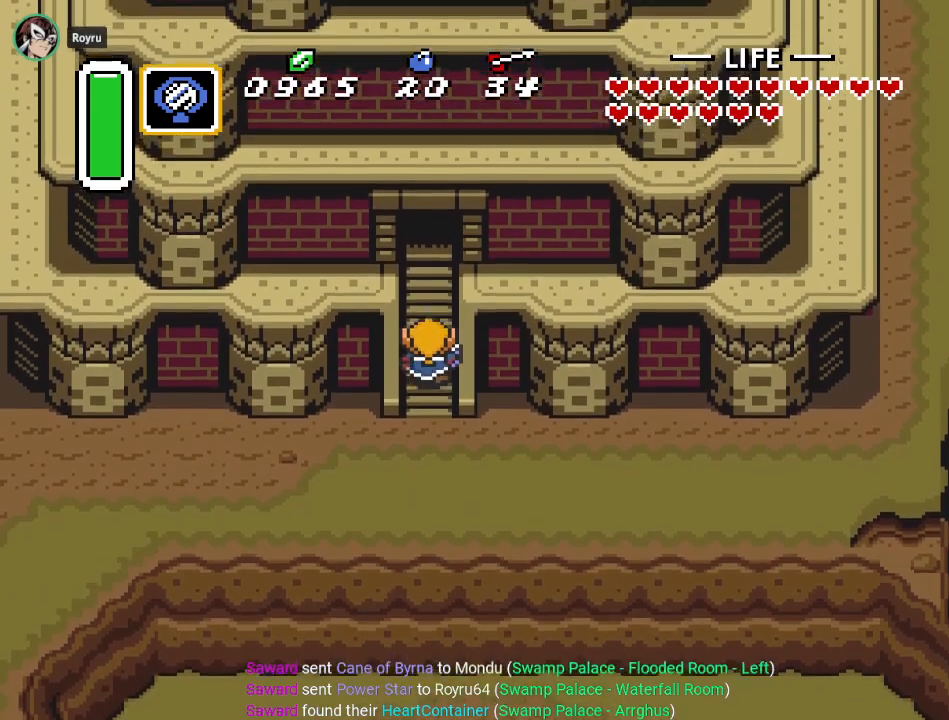
{"buttons": ["DPAD_UP"], "events": []}
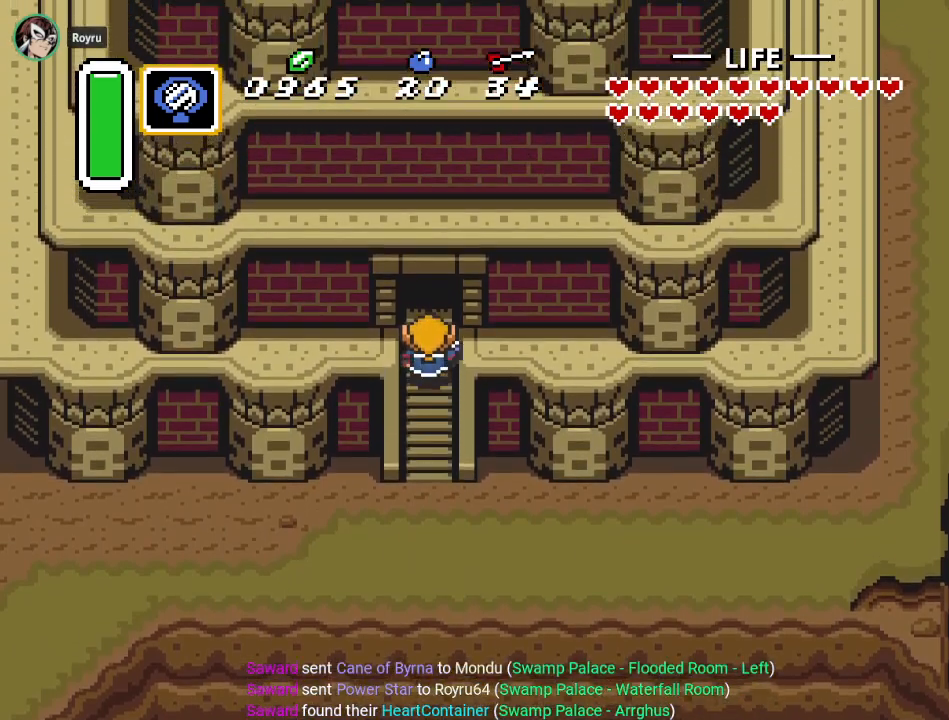
{"buttons": ["DPAD_UP"], "events": []}
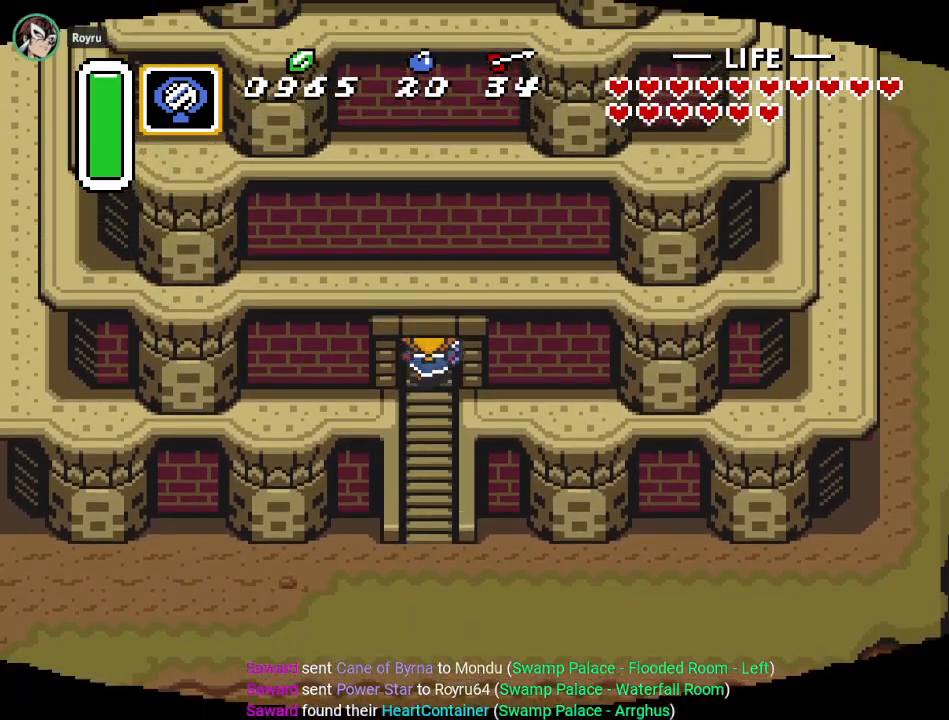
{"buttons": ["DPAD_UP"], "events": []}
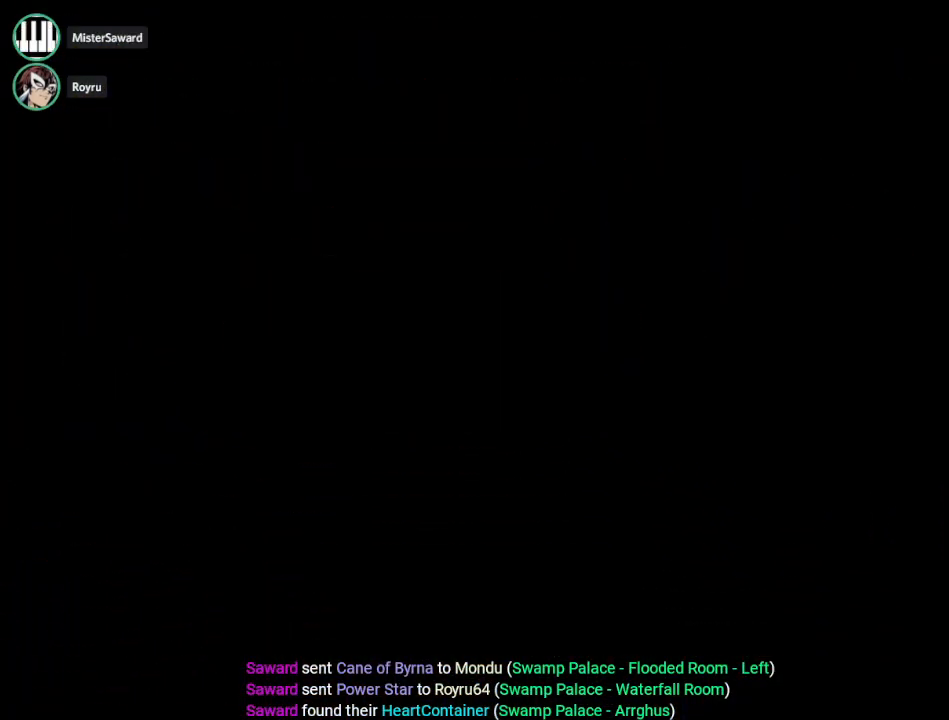
{"buttons": ["DPAD_UP"], "events": []}
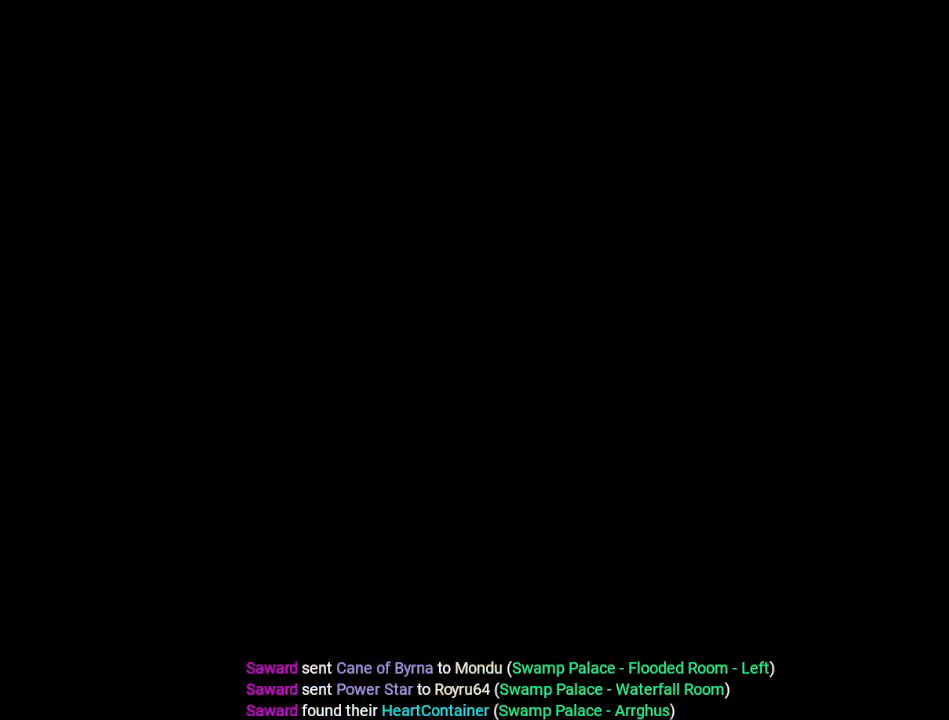
{"buttons": ["DPAD_UP"], "events": []}
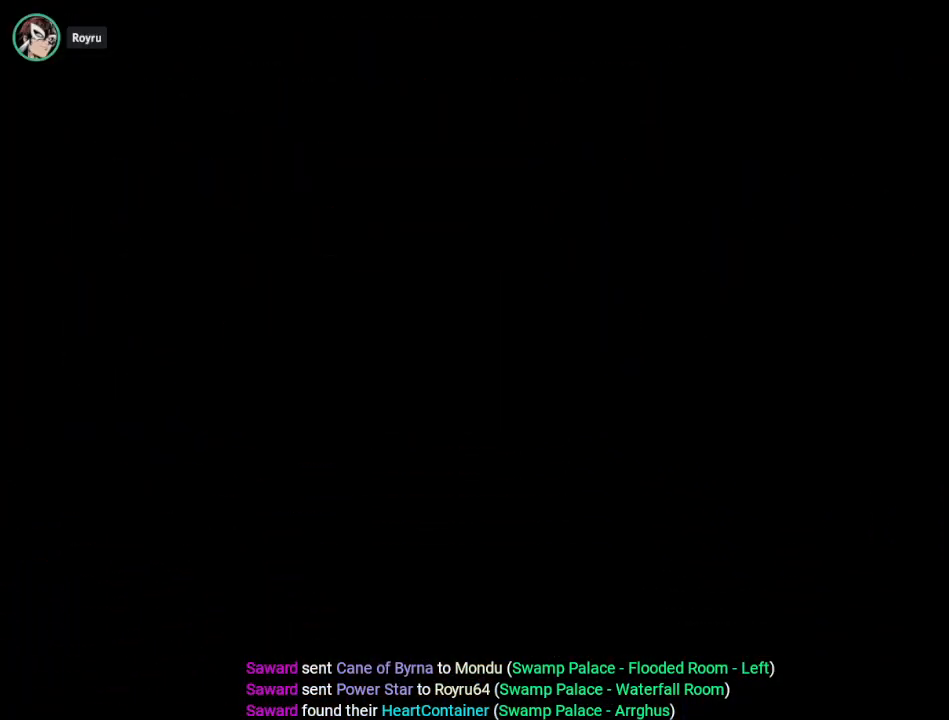
{"buttons": ["DPAD_UP"], "events": []}
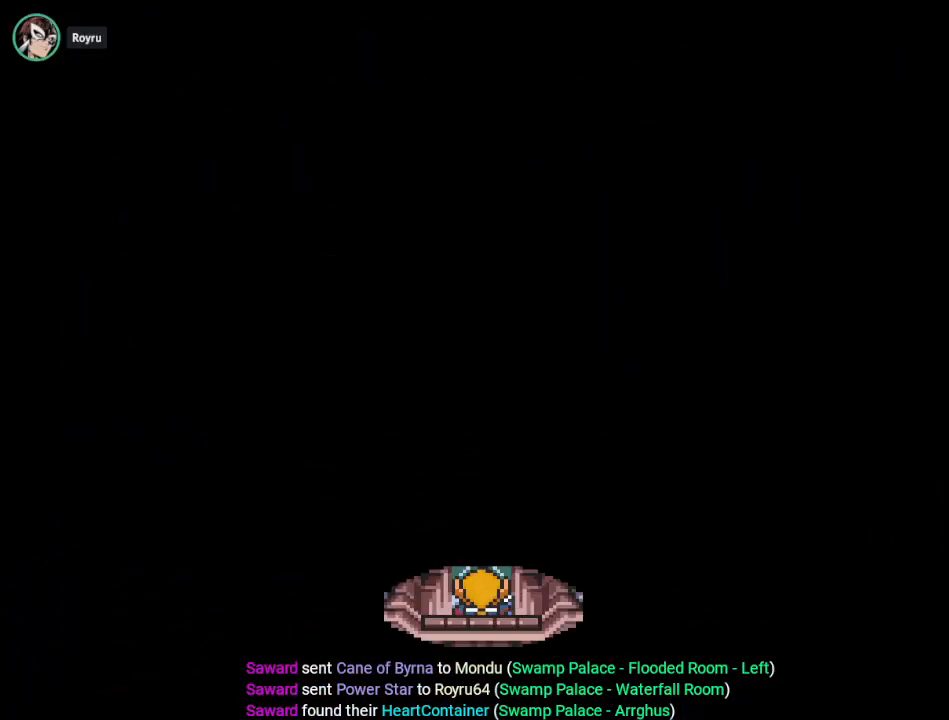
{"buttons": ["DPAD_UP"], "events": []}
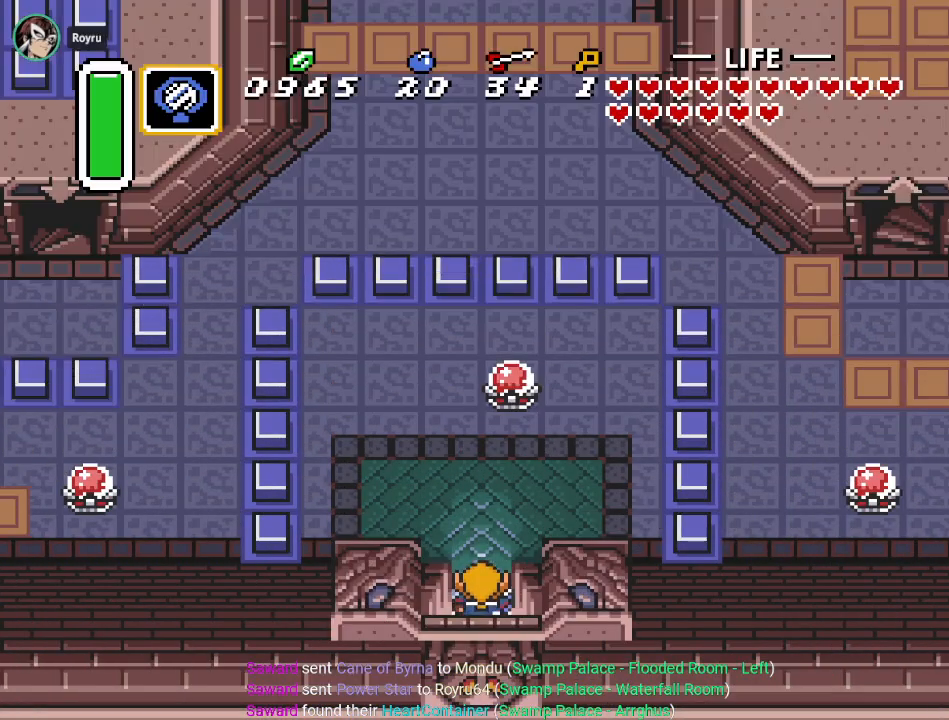
{"buttons": ["DPAD_UP"], "events": []}
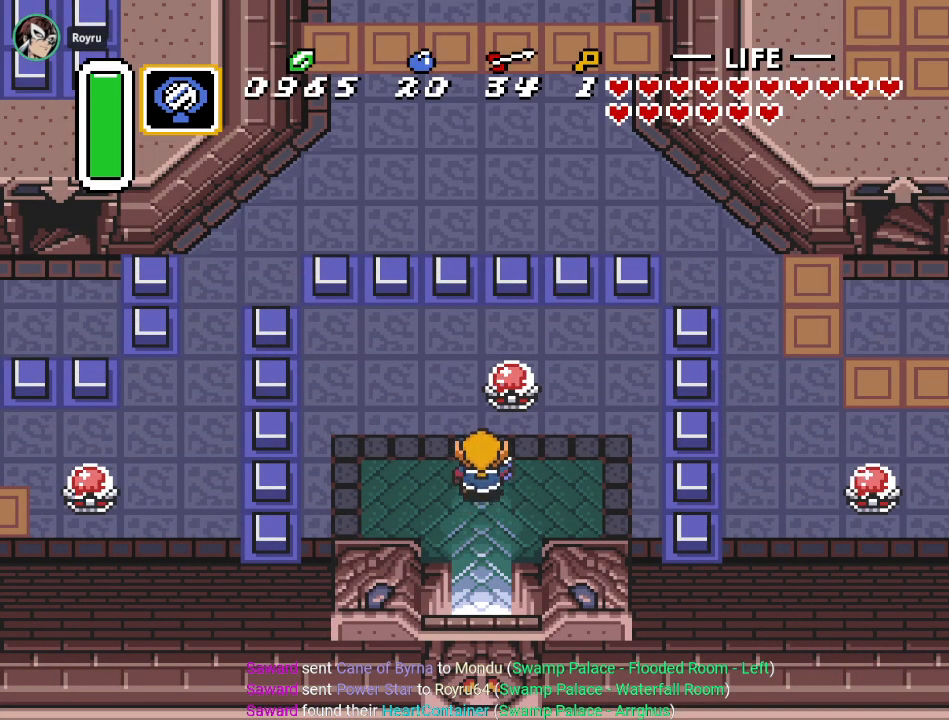
{"buttons": ["DPAD_UP"], "events": [[67, "B", "down"], [250, "B", "up"]]}
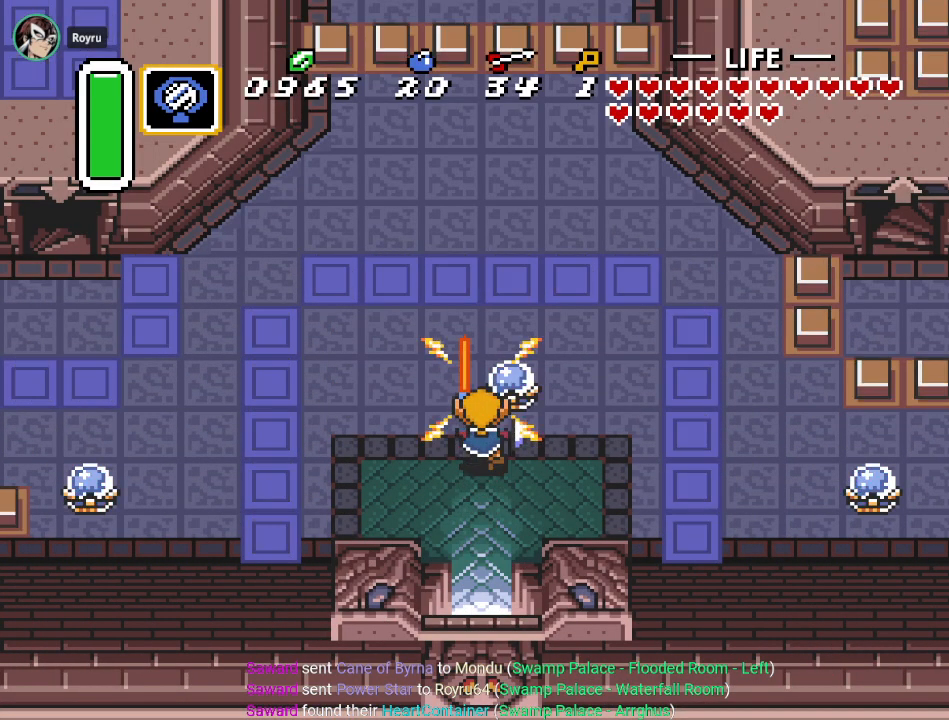
{"buttons": ["DPAD_UP"], "events": [[216, "DPAD_LEFT", "down"], [400, "DPAD_LEFT", "up"]]}
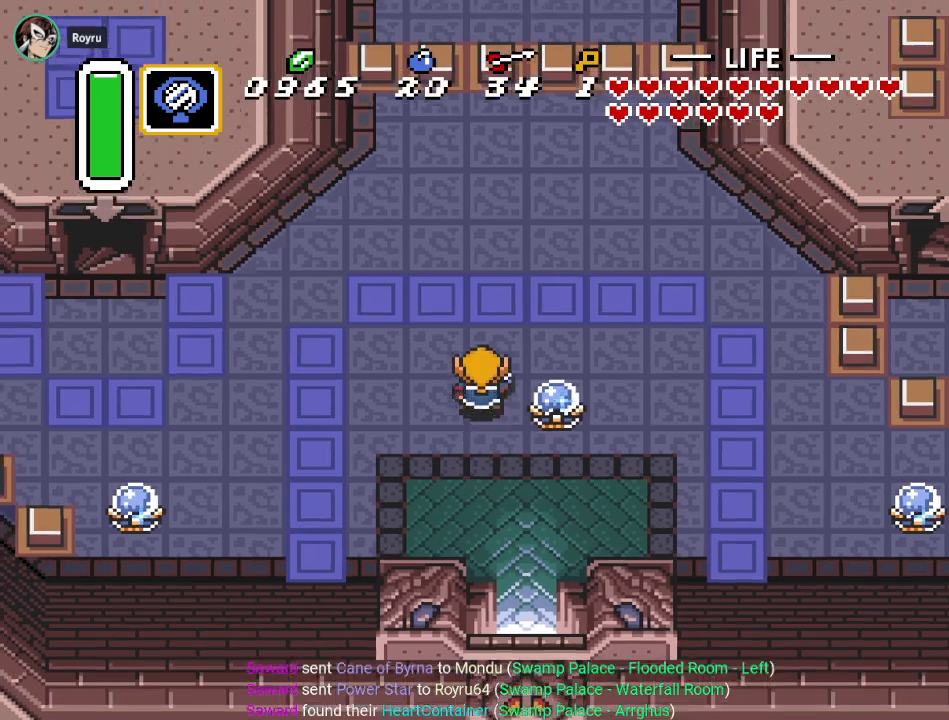
{"buttons": ["DPAD_UP", "DPAD_RIGHT"], "events": [[284, "DPAD_RIGHT", "down"]]}
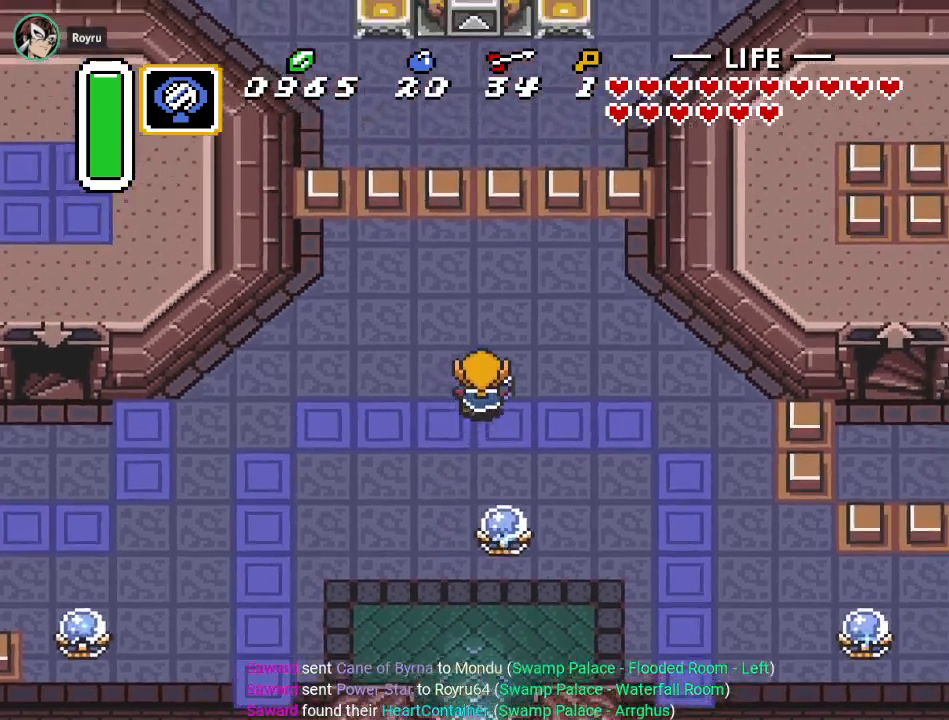
{"buttons": ["DPAD_DOWN"], "events": [[83, "DPAD_RIGHT", "up"], [350, "DPAD_UP", "up"], [467, "DPAD_DOWN", "down"]]}
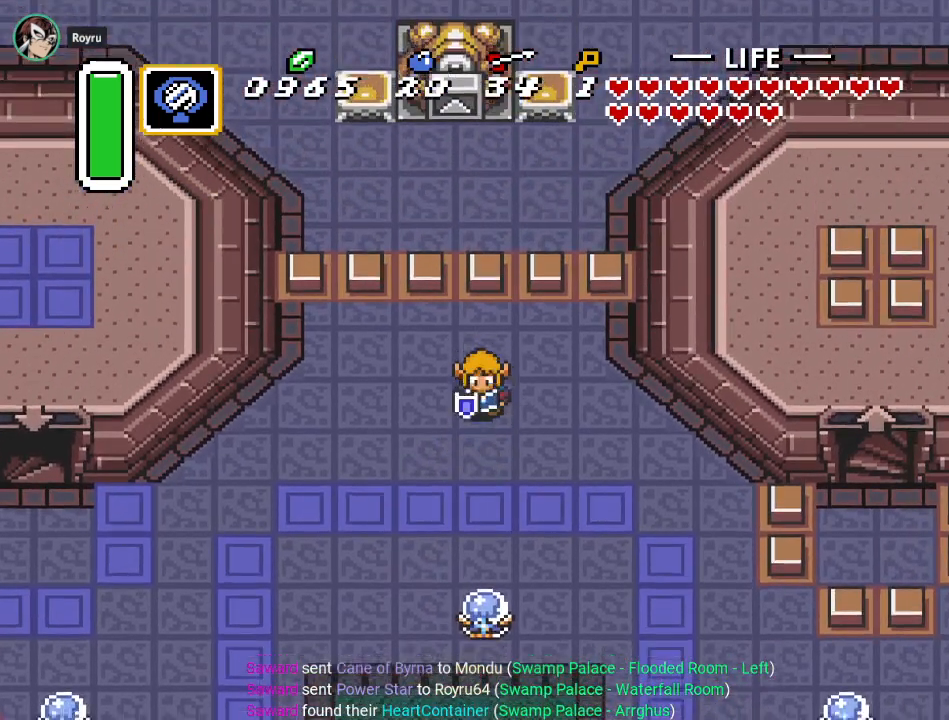
{"buttons": [], "events": [[33, "B", "down"], [117, "DPAD_DOWN", "up"], [217, "B", "up"]]}
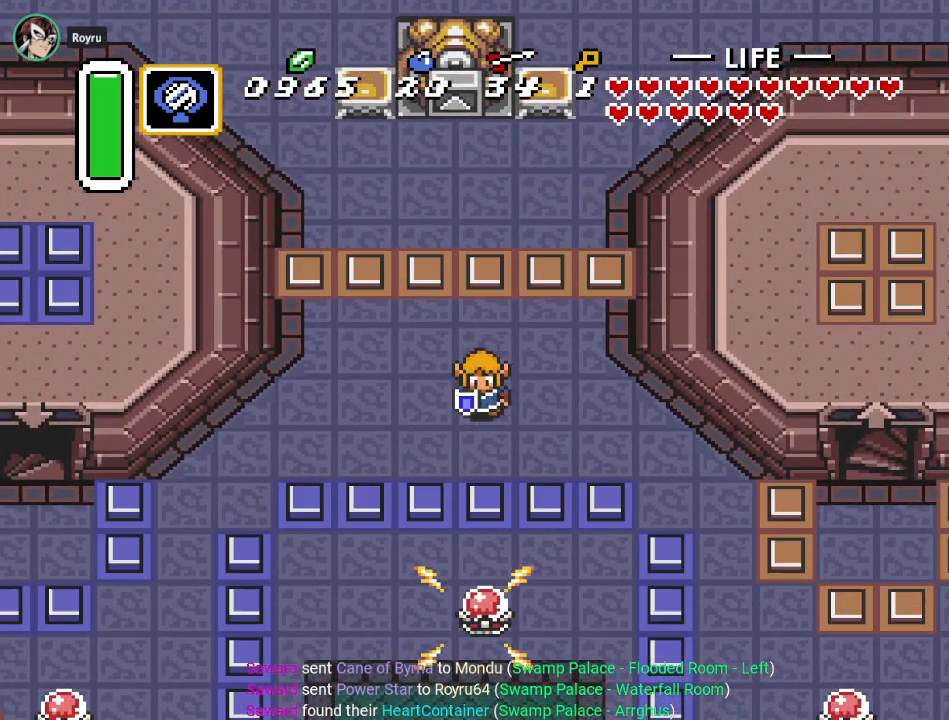
{"buttons": ["DPAD_UP", "DPAD_LEFT"], "events": [[33, "DPAD_UP", "down"], [66, "DPAD_LEFT", "down"]]}
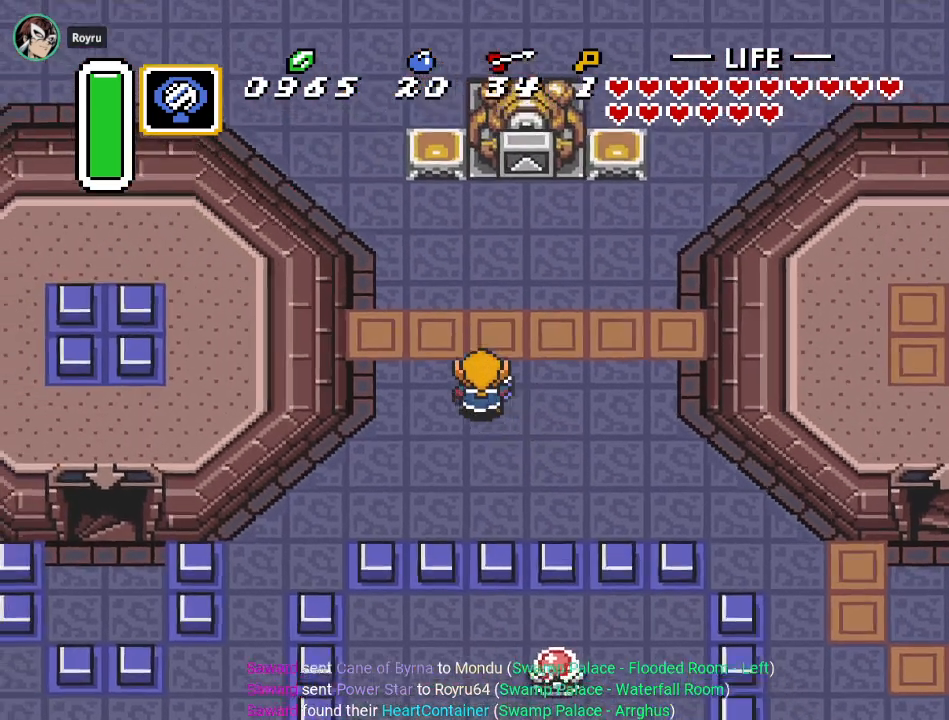
{"buttons": ["DPAD_UP", "DPAD_LEFT"], "events": []}
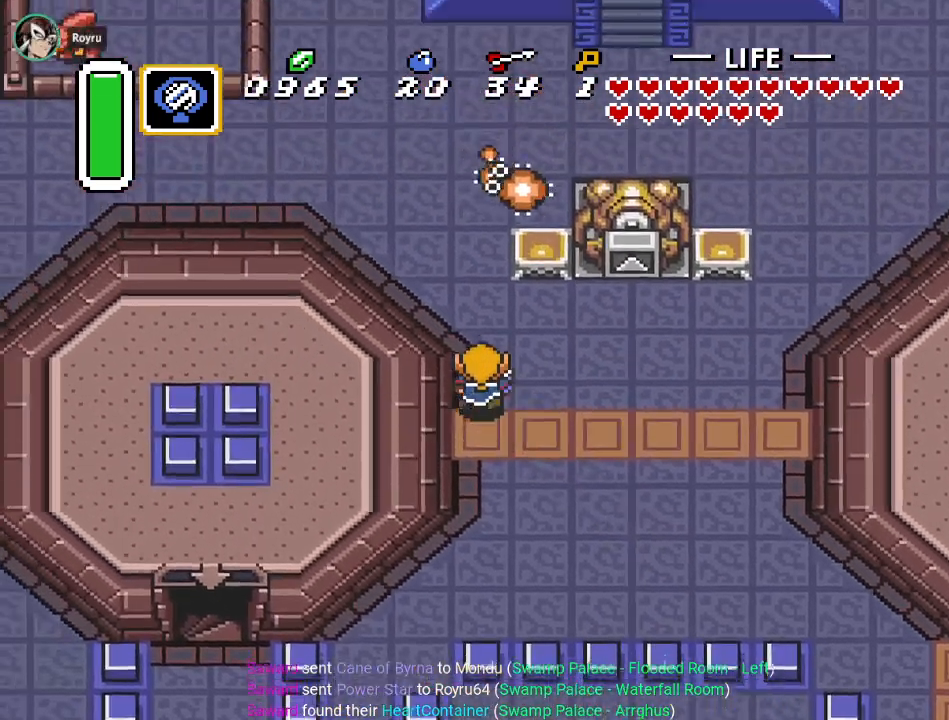
{"buttons": ["DPAD_UP", "DPAD_LEFT"], "events": [[333, "B", "down"], [500, "B", "up"]]}
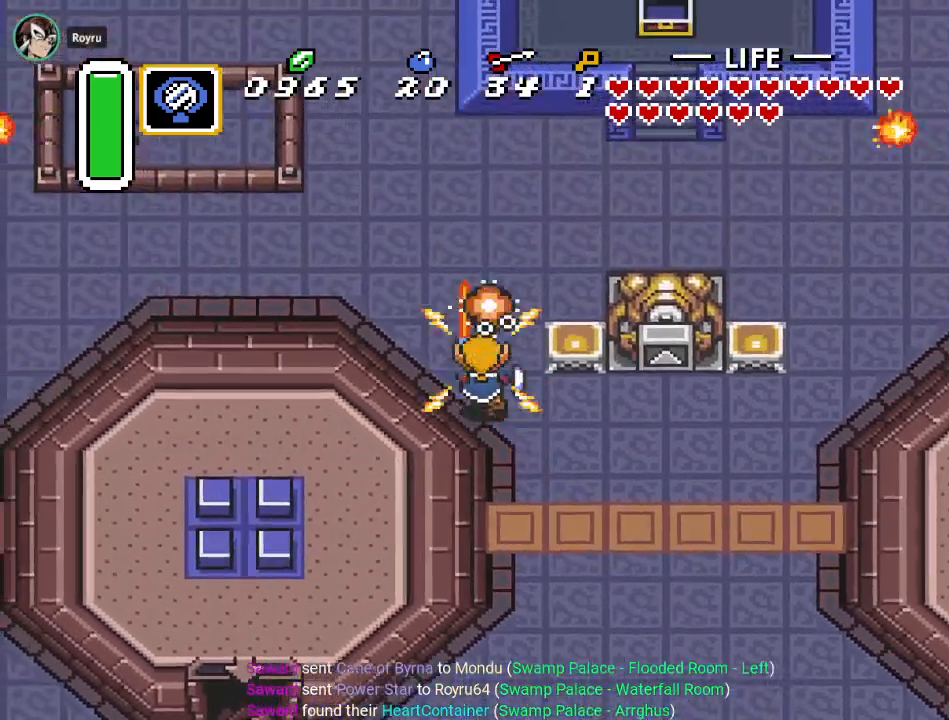
{"buttons": ["B", "DPAD_UP"], "events": [[434, "DPAD_LEFT", "up"], [467, "B", "down"]]}
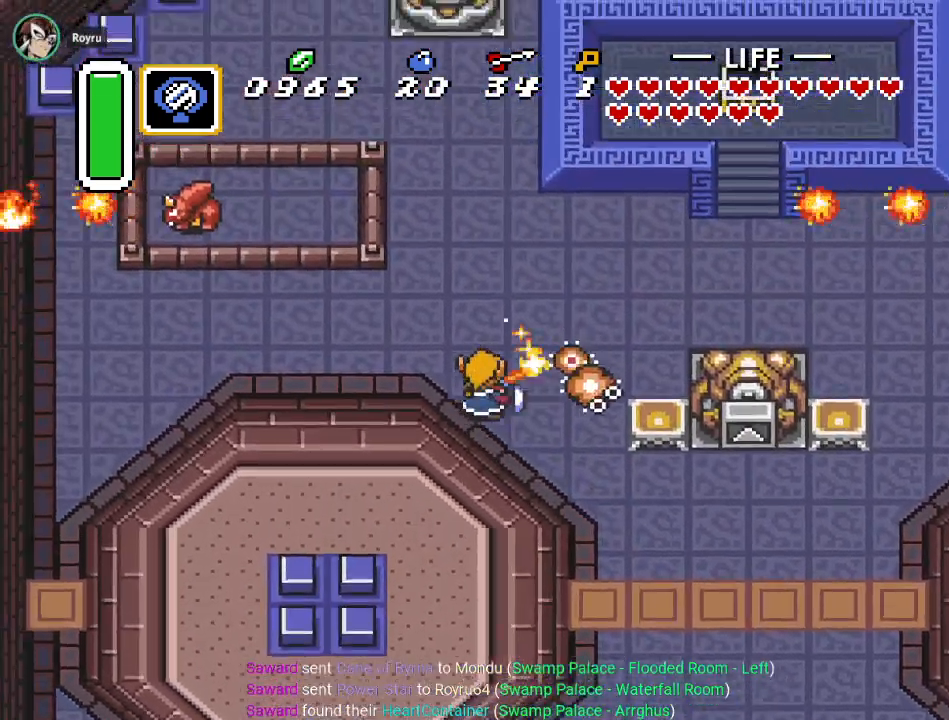
{"buttons": ["DPAD_UP", "DPAD_LEFT"], "events": [[116, "B", "up"], [433, "DPAD_LEFT", "down"]]}
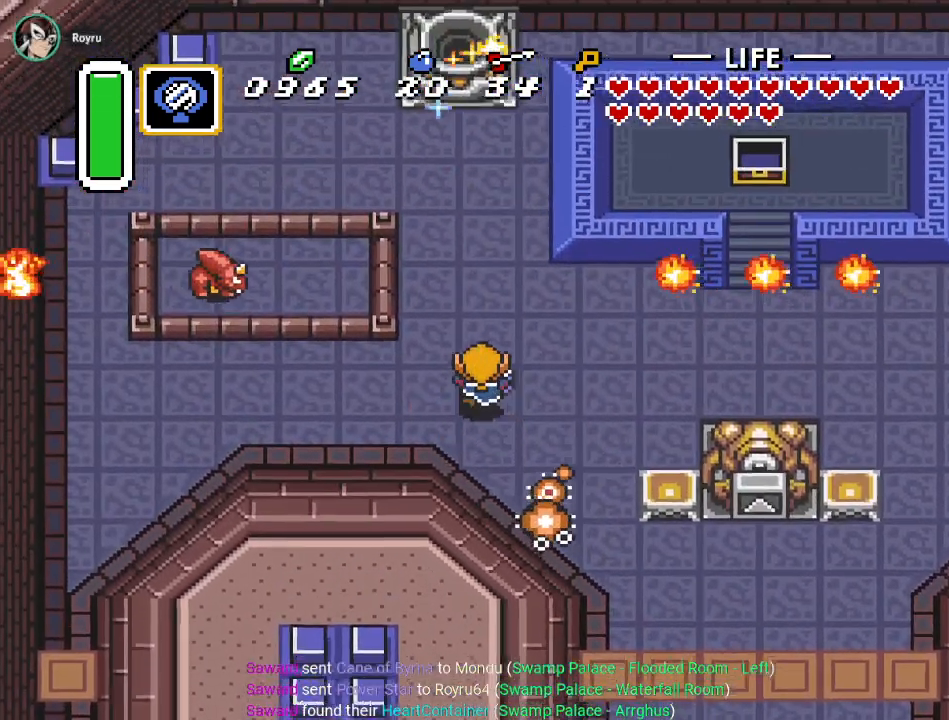
{"buttons": ["DPAD_UP"], "events": [[117, "DPAD_LEFT", "up"], [334, "DPAD_LEFT", "down"], [434, "DPAD_LEFT", "up"]]}